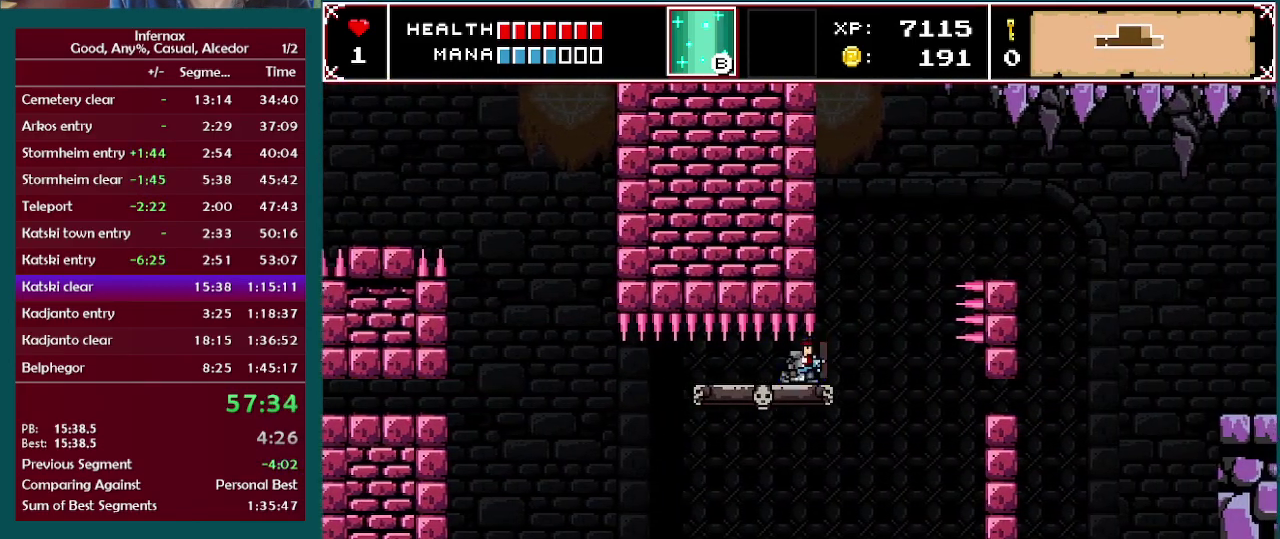
Gameplay with a controller (Xbox layout); each line is a JSON object with the inputs held at the frame after it. "events" lists button and stick changes between this image and that frame as [ms after this image, input, new state], when the widget could be followed in between. This overlay highlights the sticks when they move; stick clicks (L3 R3) are not distinguishable. Not read: L3 R3.
{"buttons": ["X"], "left_stick": "down", "right_stick": "center", "events": []}
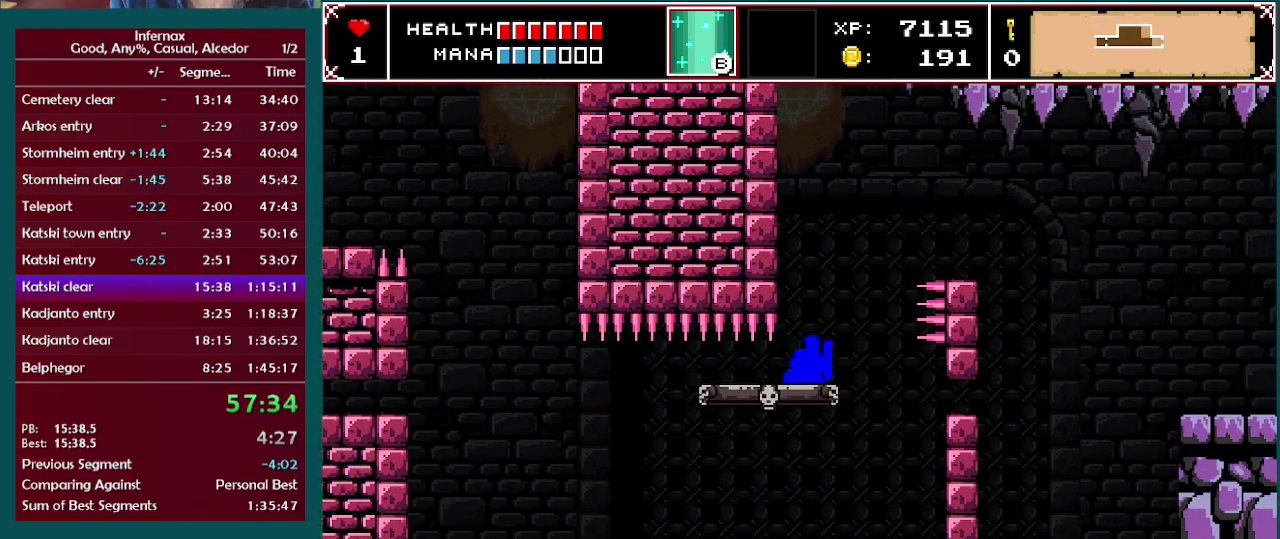
{"buttons": ["A", "X"], "left_stick": "right", "right_stick": "center", "events": [[183, "left_stick", "center"], [350, "A", "down"], [433, "left_stick", "right"]]}
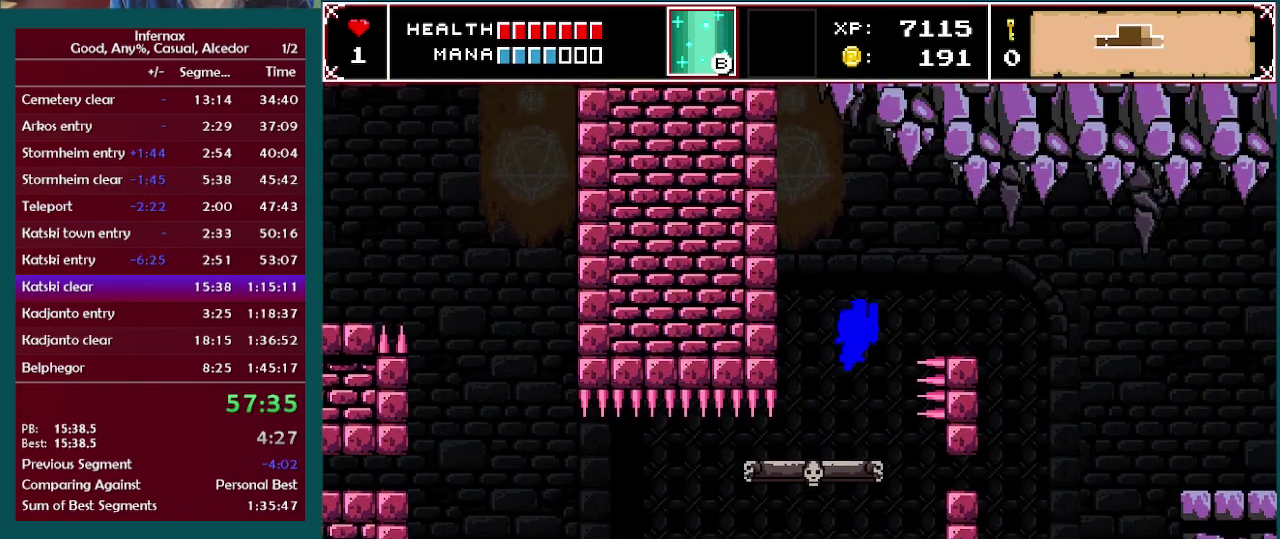
{"buttons": [], "left_stick": "right", "right_stick": "center", "events": [[200, "A", "up"], [233, "X", "up"]]}
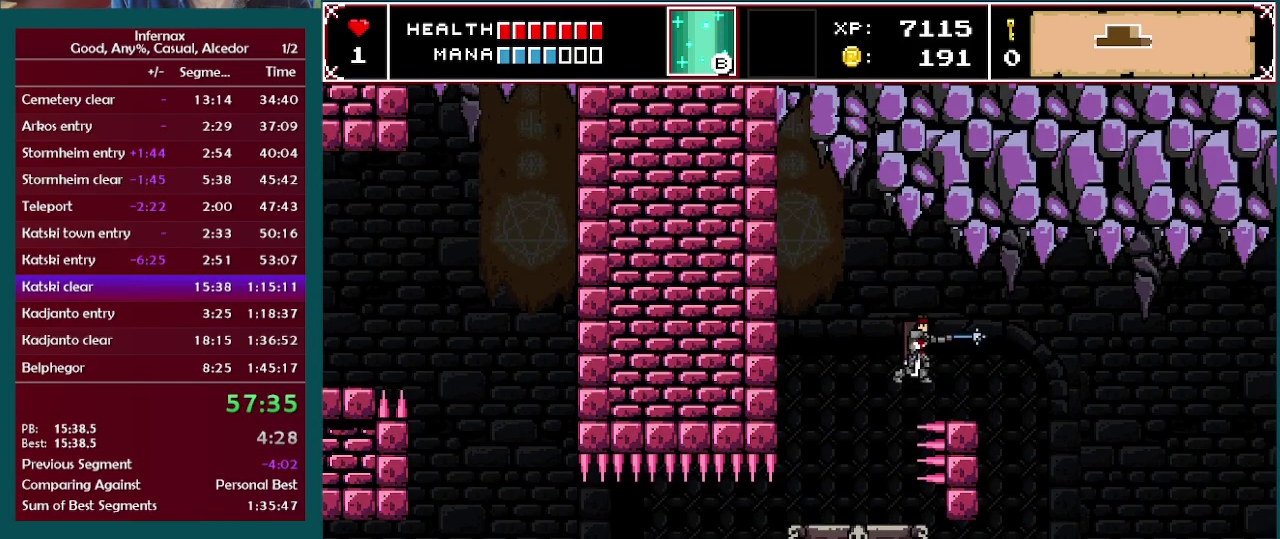
{"buttons": [], "left_stick": "right", "right_stick": "center", "events": []}
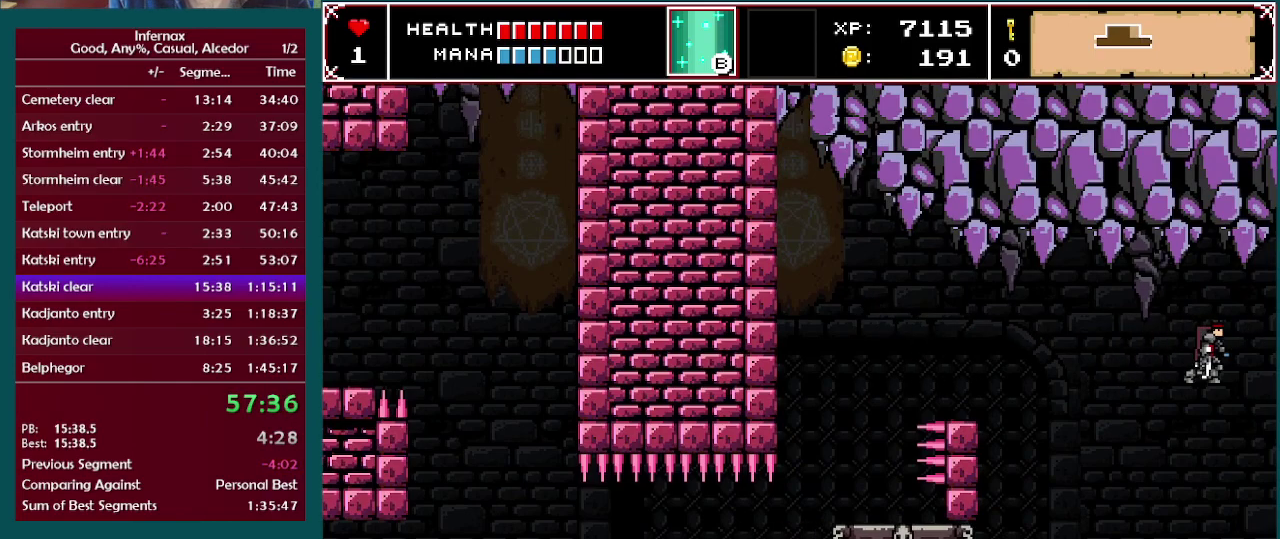
{"buttons": [], "left_stick": "right", "right_stick": "center", "events": []}
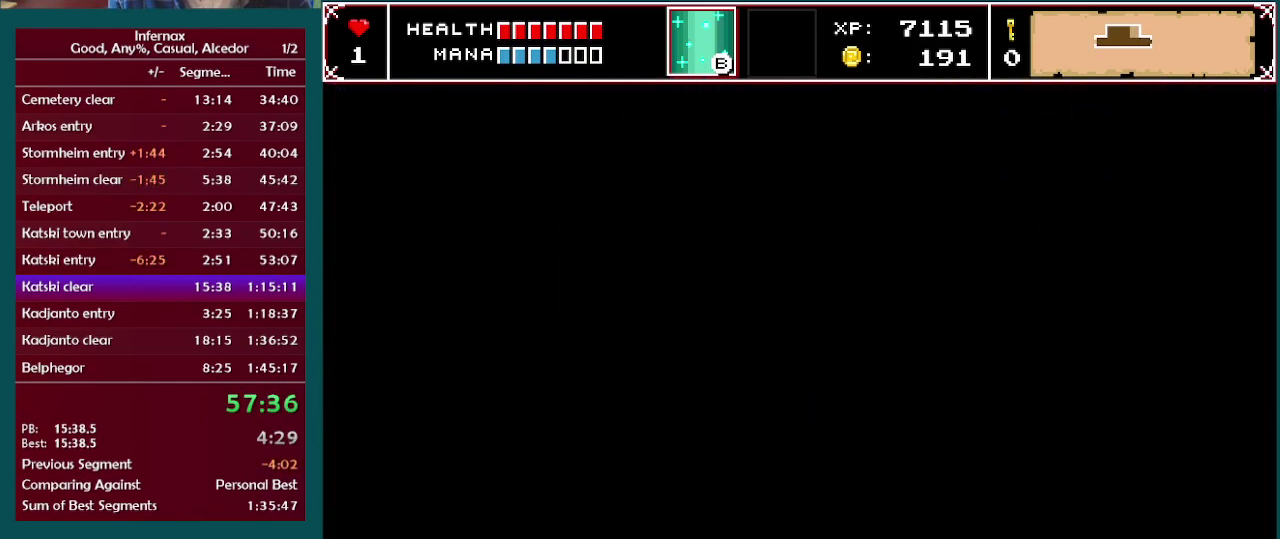
{"buttons": [], "left_stick": "right", "right_stick": "center", "events": []}
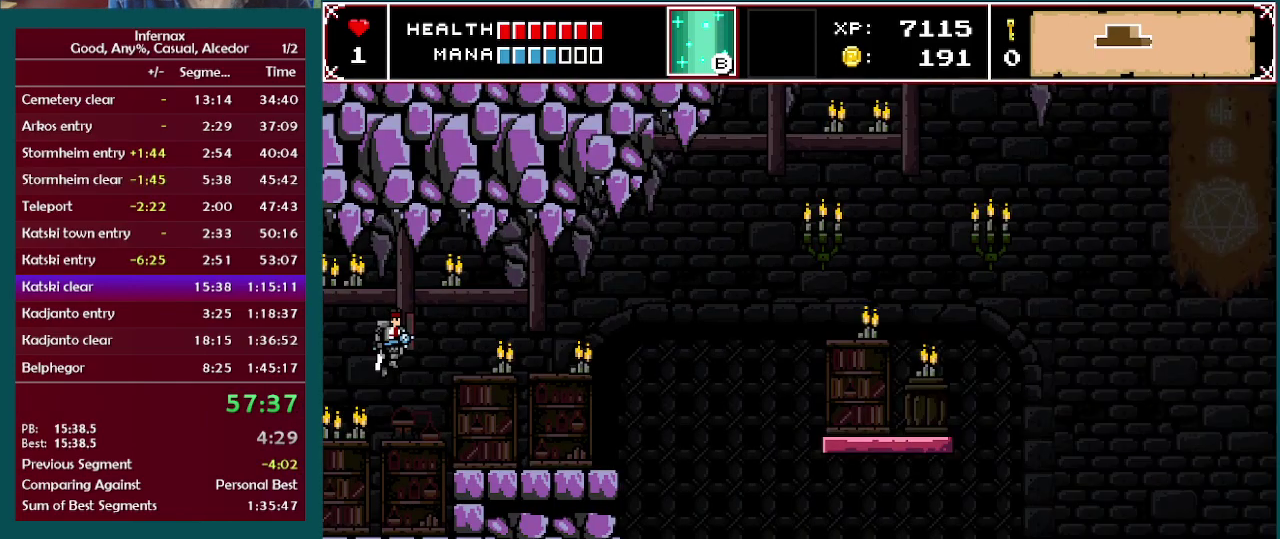
{"buttons": [], "left_stick": "right", "right_stick": "center", "events": []}
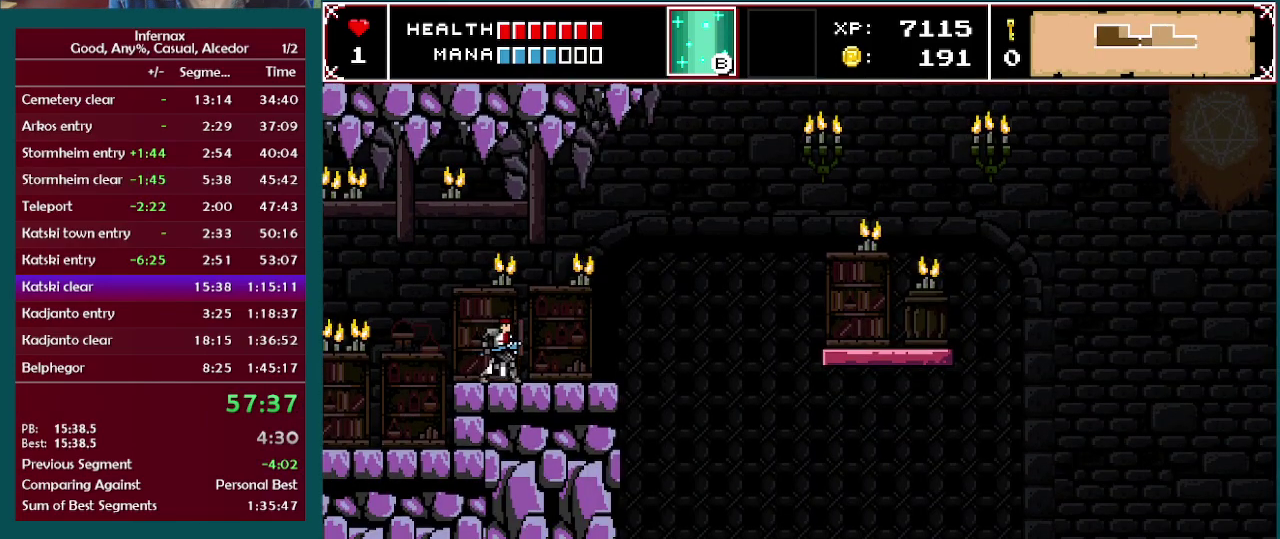
{"buttons": [], "left_stick": "right", "right_stick": "center", "events": []}
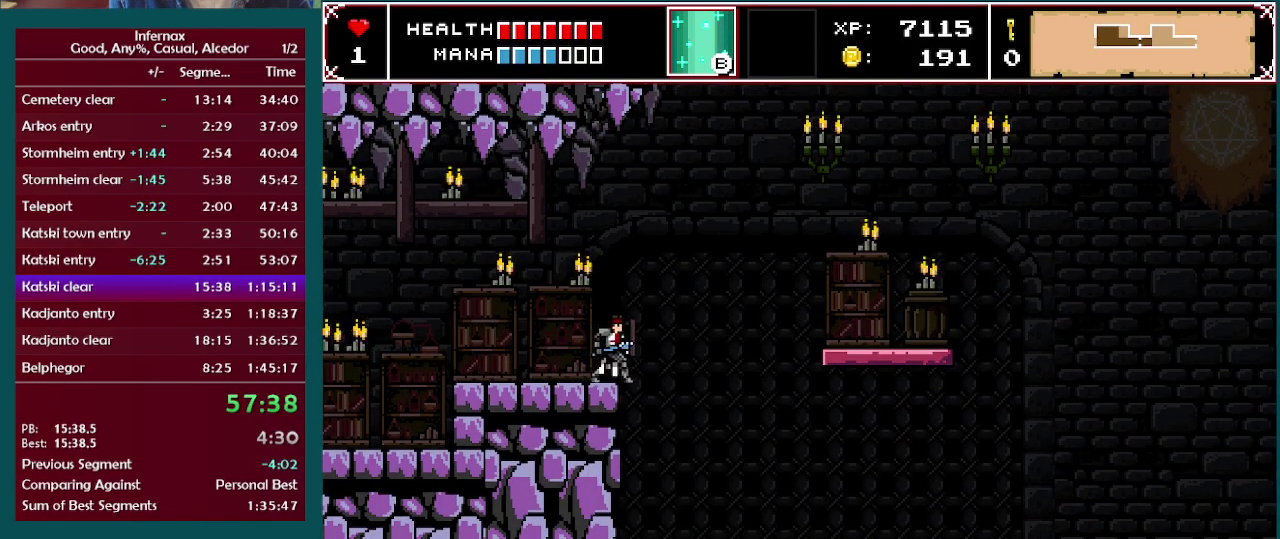
{"buttons": ["A"], "left_stick": "right", "right_stick": "center", "events": [[100, "A", "down"]]}
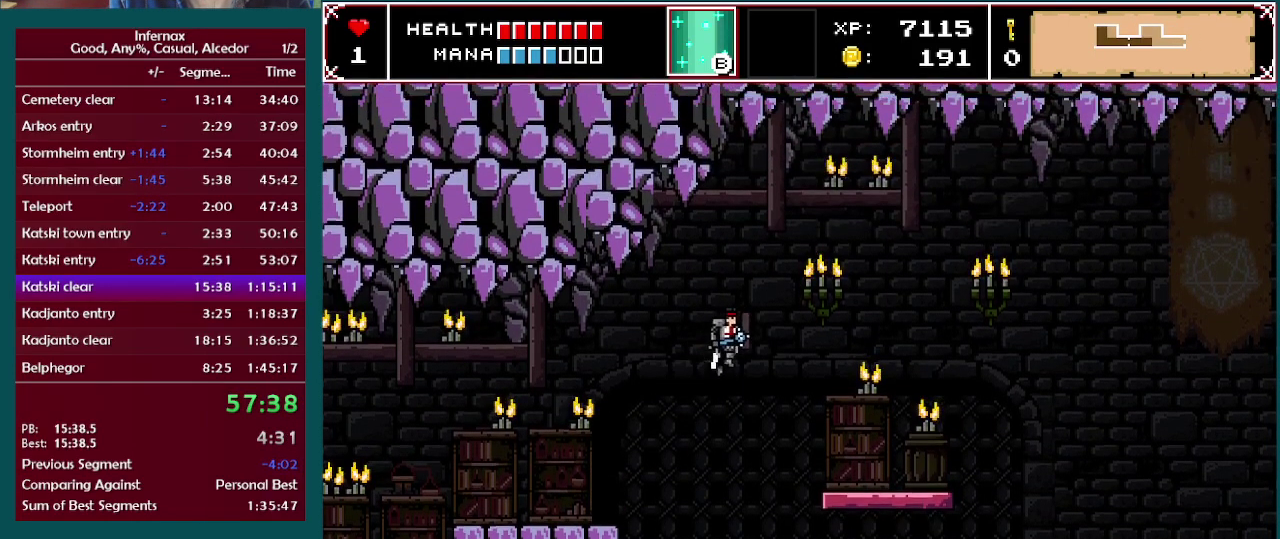
{"buttons": [], "left_stick": "right", "right_stick": "center", "events": [[367, "A", "up"]]}
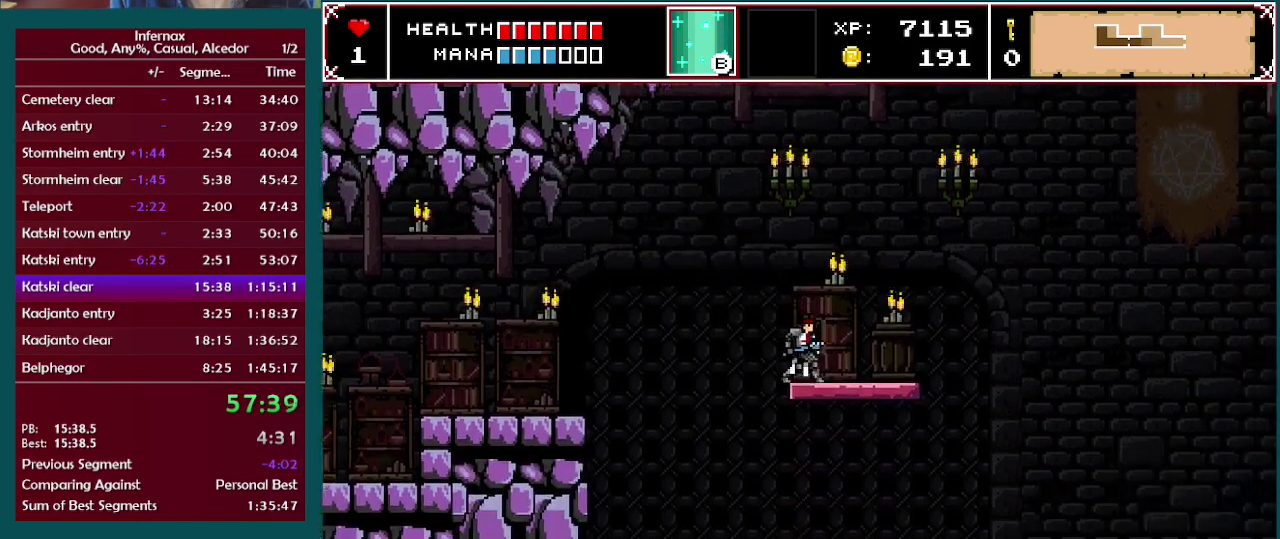
{"buttons": ["X"], "left_stick": "right", "right_stick": "center", "events": [[133, "X", "down"], [250, "left_stick", "center"], [400, "left_stick", "right"]]}
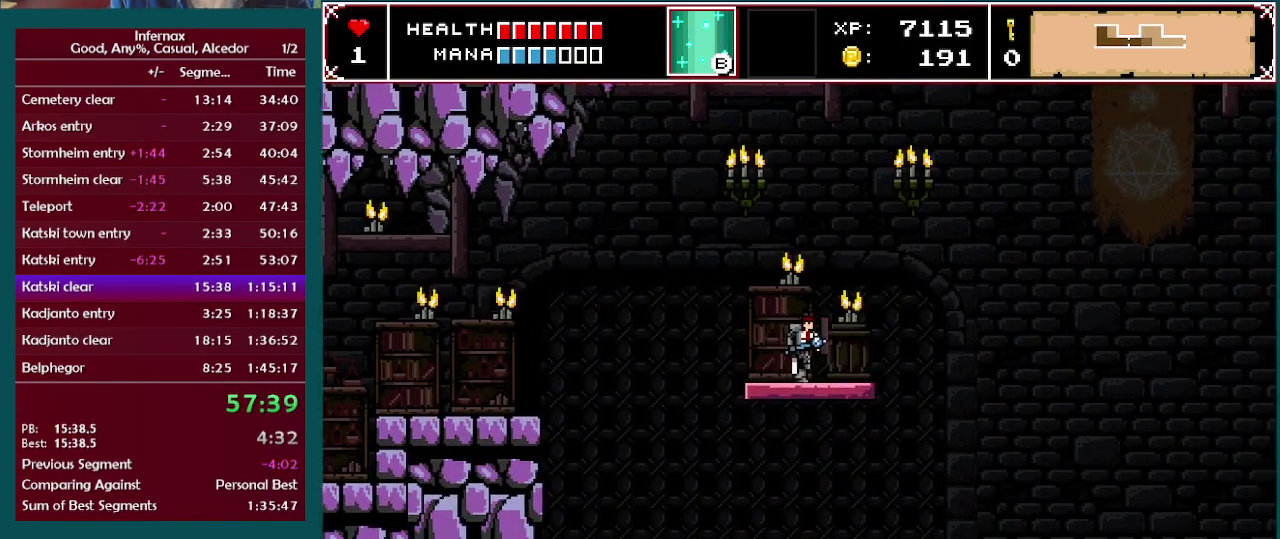
{"buttons": ["X"], "left_stick": "right", "right_stick": "center", "events": [[233, "left_stick", "center"], [400, "left_stick", "right"]]}
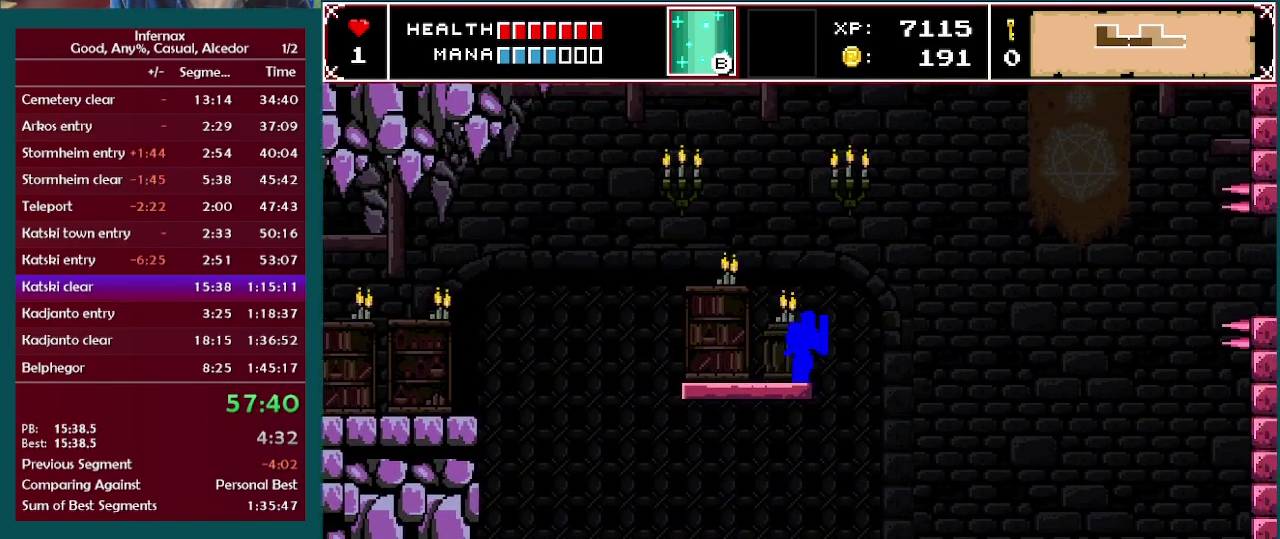
{"buttons": ["X"], "left_stick": "right", "right_stick": "center", "events": [[50, "A", "down"], [350, "A", "up"]]}
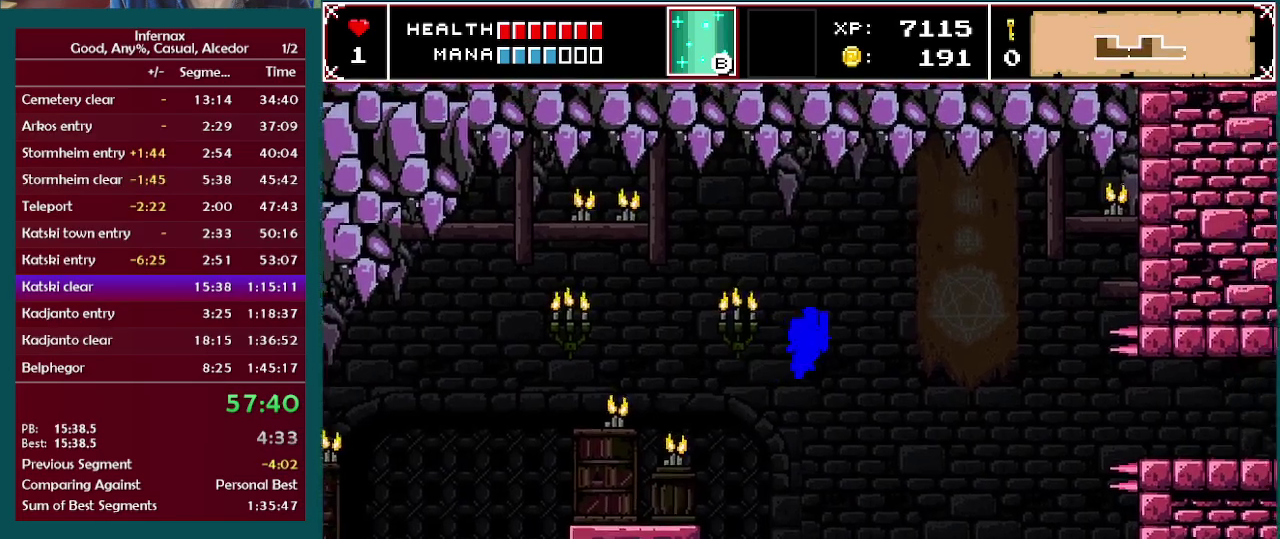
{"buttons": [], "left_stick": "right", "right_stick": "center", "events": [[217, "X", "up"]]}
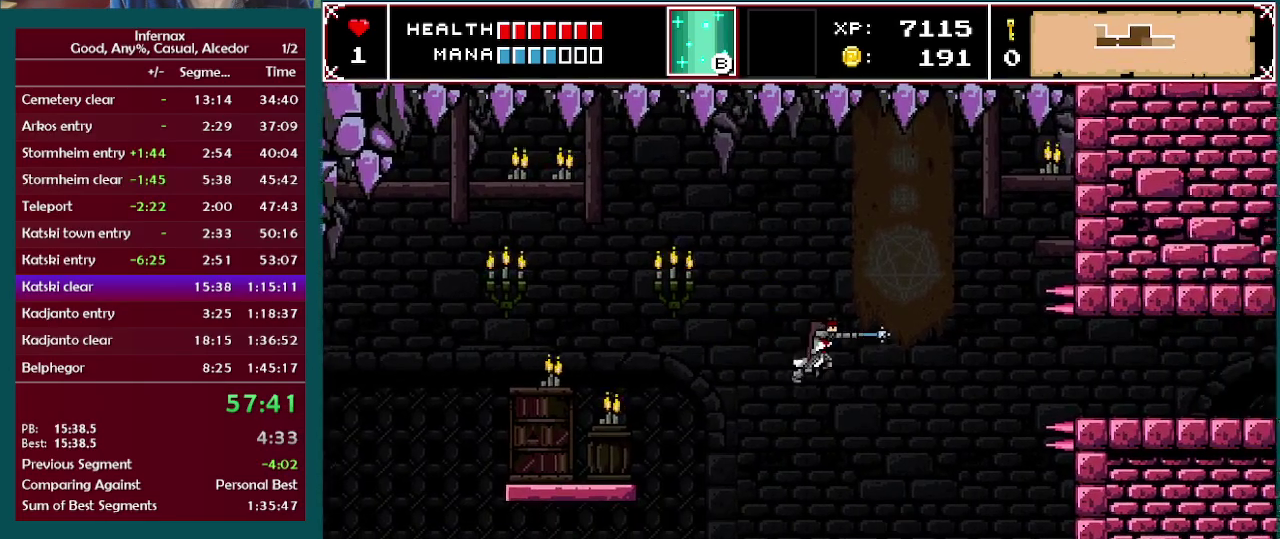
{"buttons": [], "left_stick": "right", "right_stick": "center", "events": []}
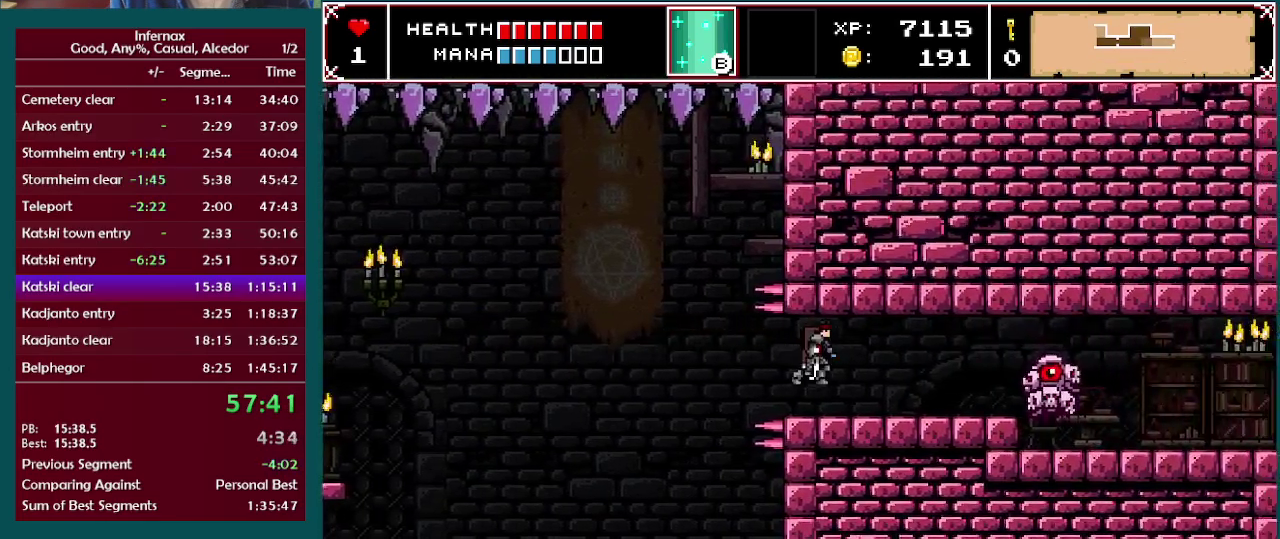
{"buttons": [], "left_stick": "center", "right_stick": "center", "events": [[333, "left_stick", "center"]]}
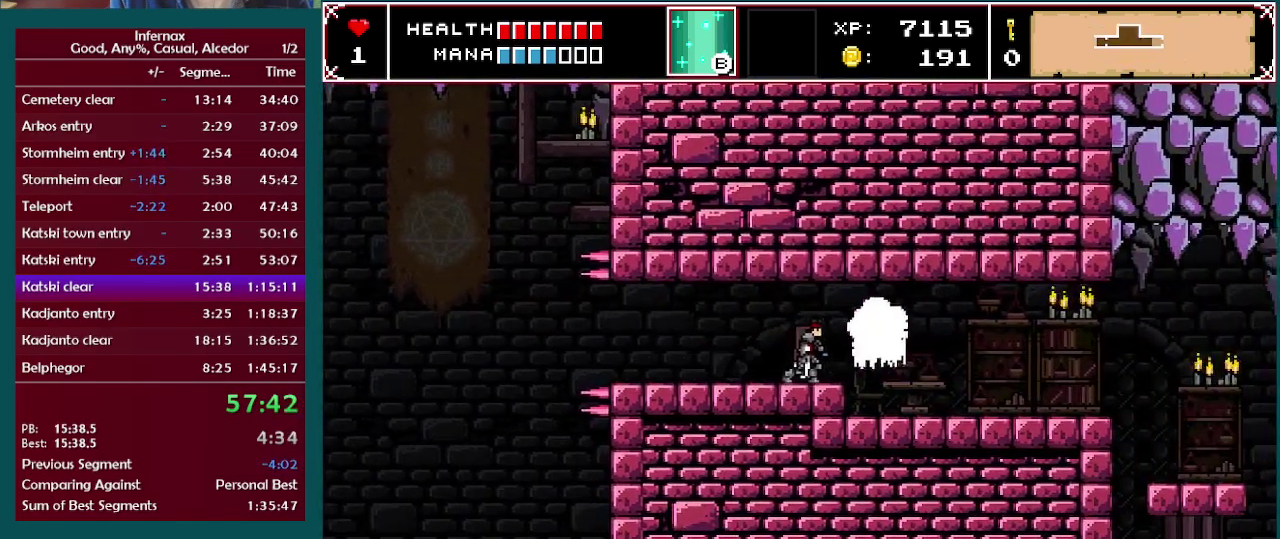
{"buttons": [], "left_stick": "right", "right_stick": "center", "events": [[117, "left_stick", "right"], [183, "X", "down"], [267, "X", "up"], [283, "left_stick", "center"], [433, "left_stick", "right"]]}
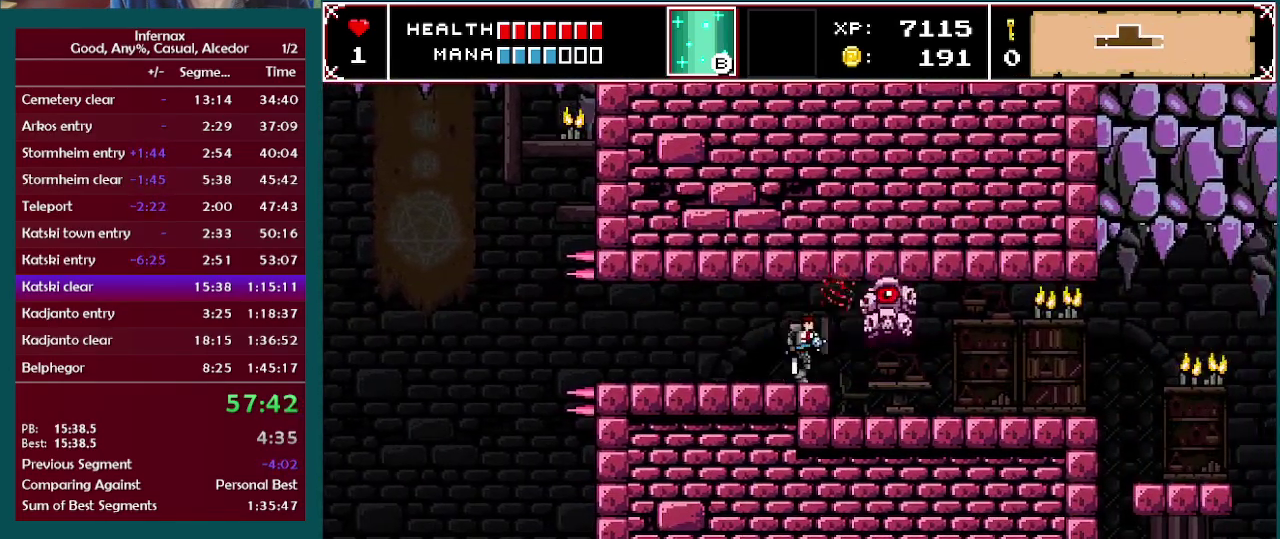
{"buttons": [], "left_stick": "right", "right_stick": "center", "events": [[117, "X", "down"], [233, "X", "up"]]}
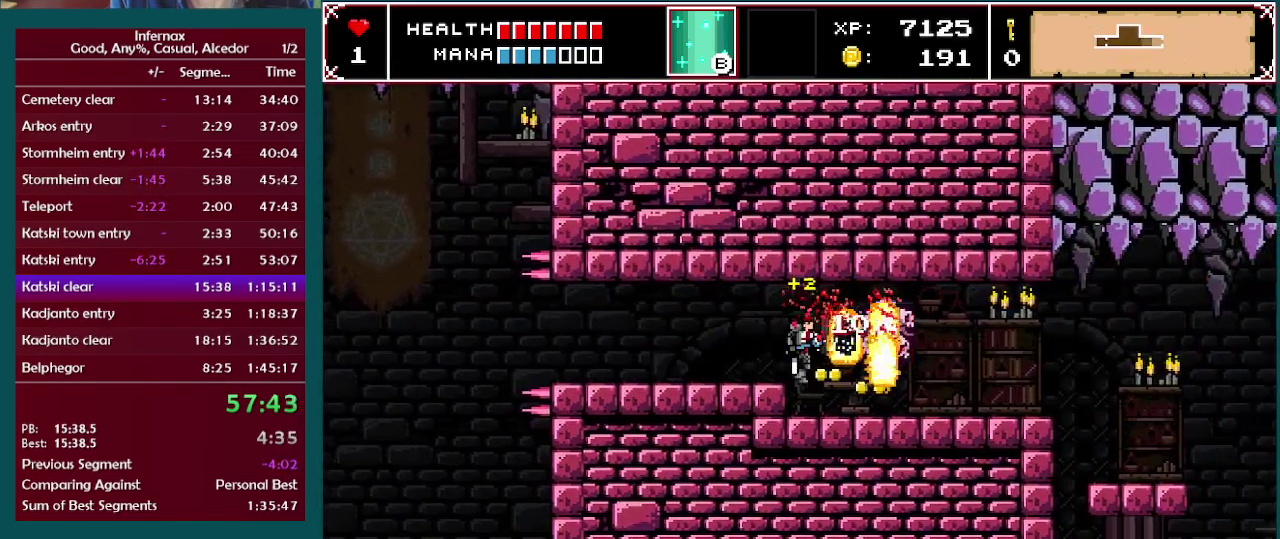
{"buttons": [], "left_stick": "right", "right_stick": "center", "events": [[50, "X", "down"], [150, "X", "up"]]}
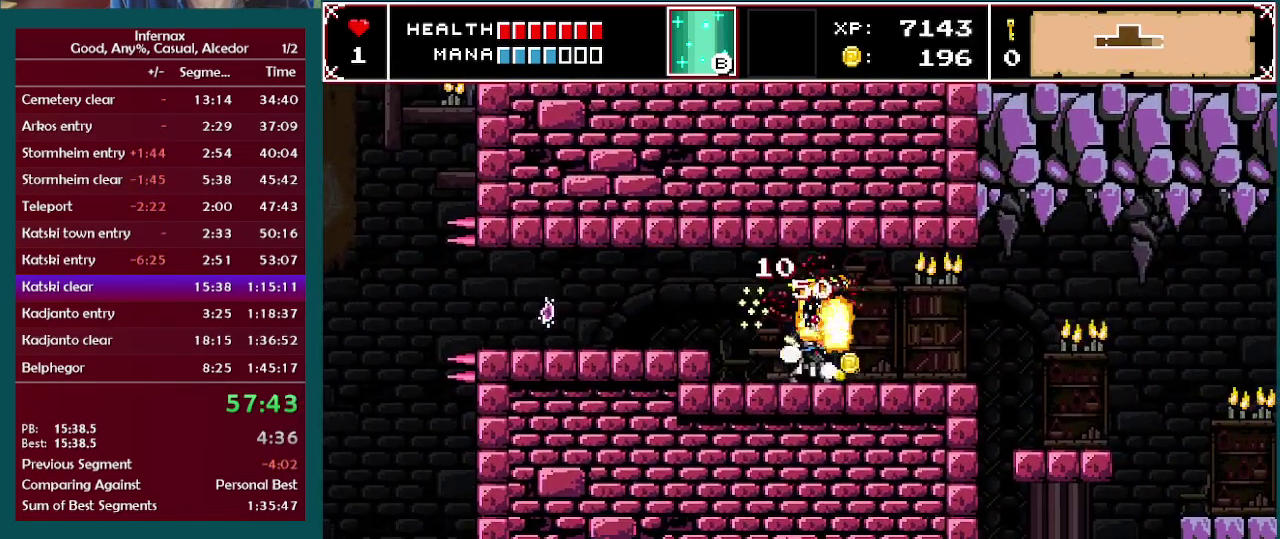
{"buttons": [], "left_stick": "right", "right_stick": "center", "events": []}
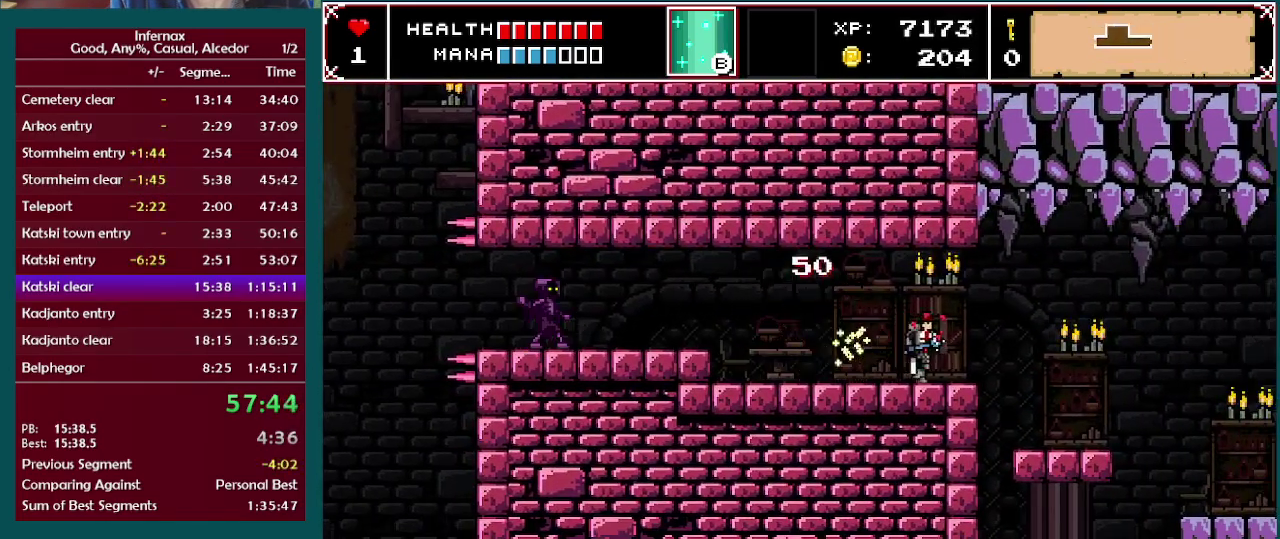
{"buttons": [], "left_stick": "right", "right_stick": "center", "events": []}
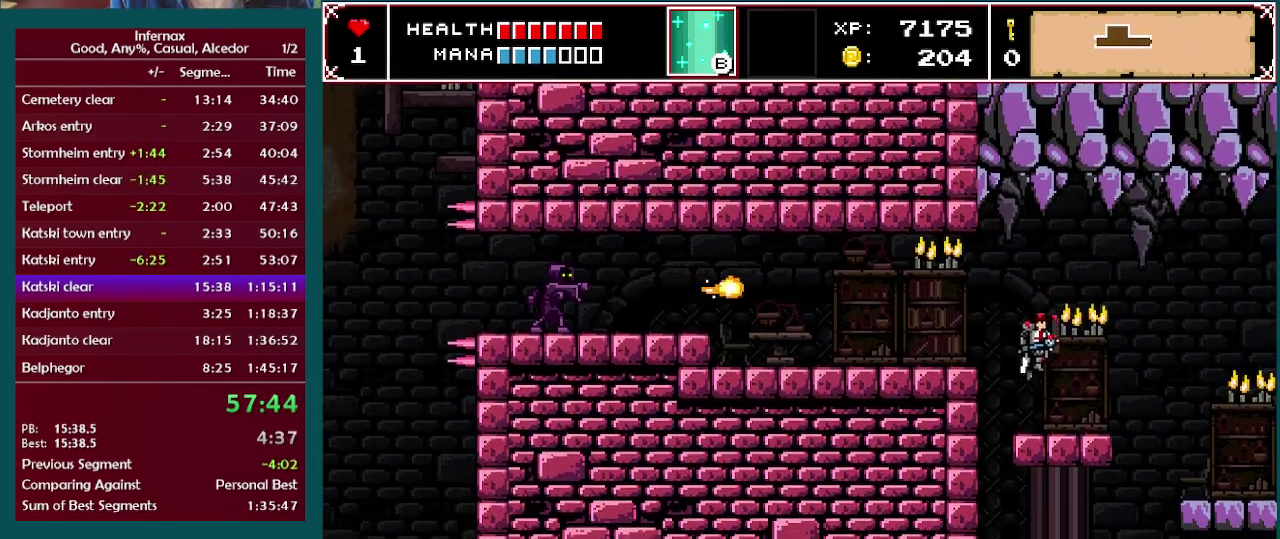
{"buttons": [], "left_stick": "right", "right_stick": "center", "events": []}
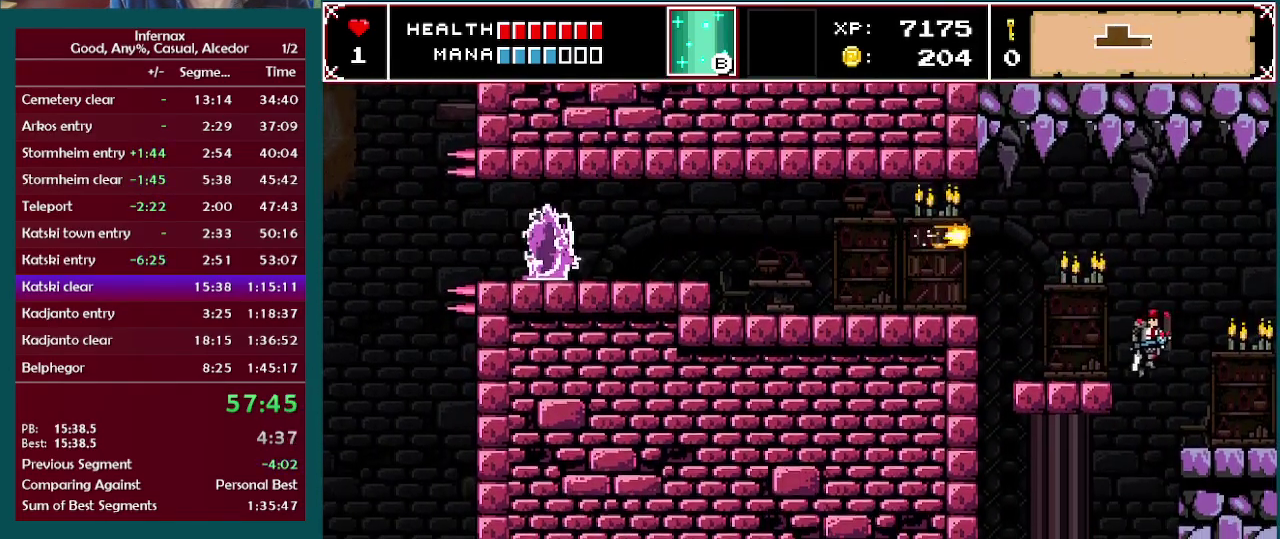
{"buttons": [], "left_stick": "right", "right_stick": "center", "events": []}
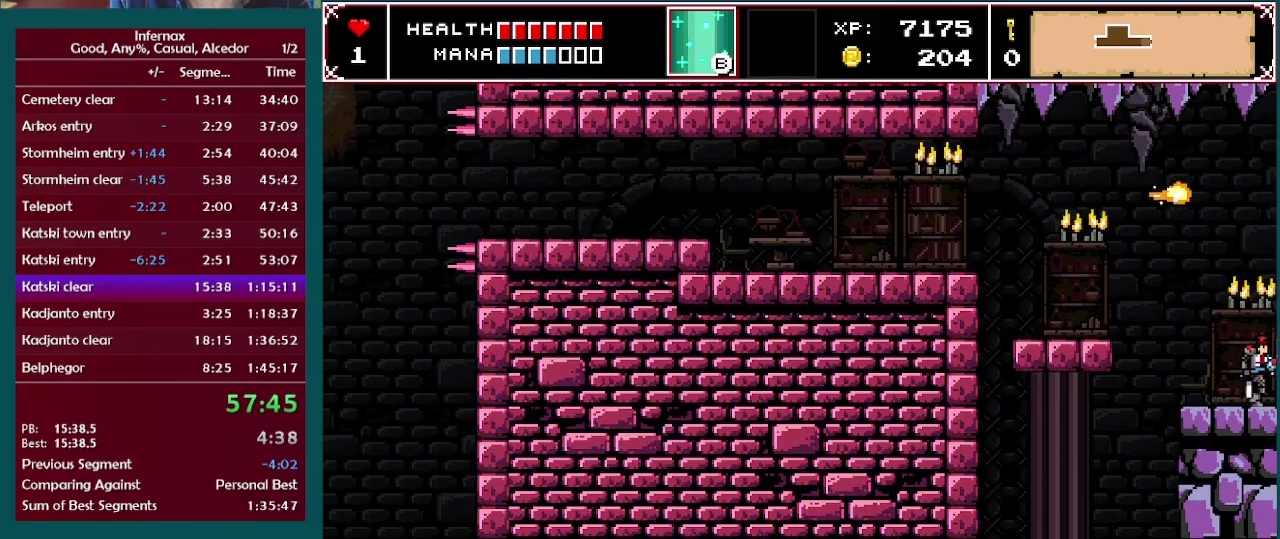
{"buttons": [], "left_stick": "right", "right_stick": "center", "events": []}
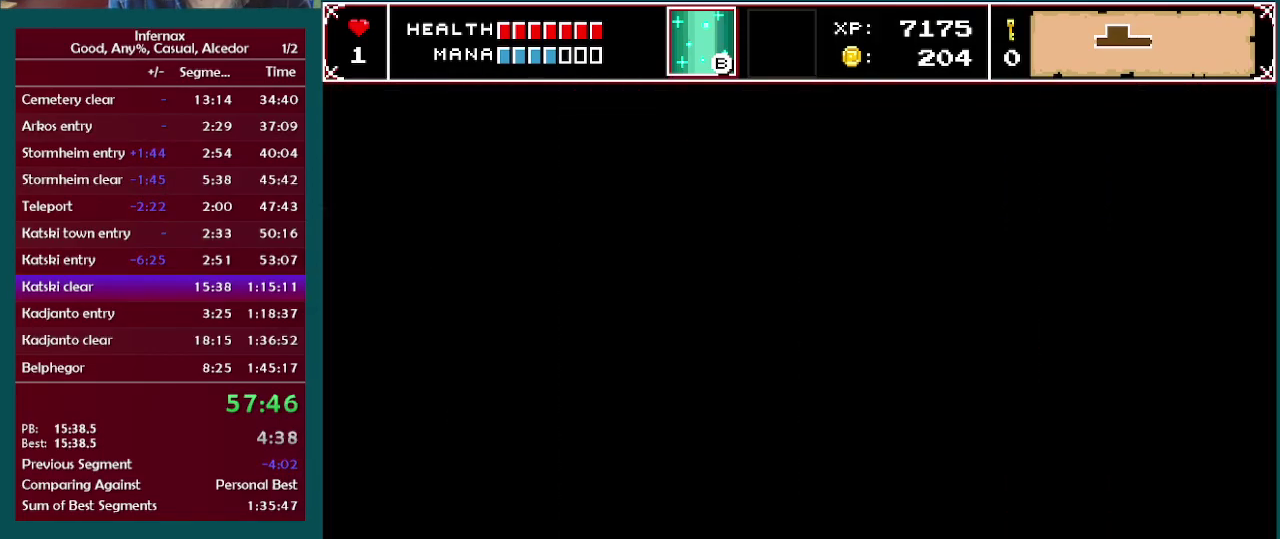
{"buttons": [], "left_stick": "right", "right_stick": "center", "events": [[167, "left_stick", "center"], [300, "left_stick", "right"]]}
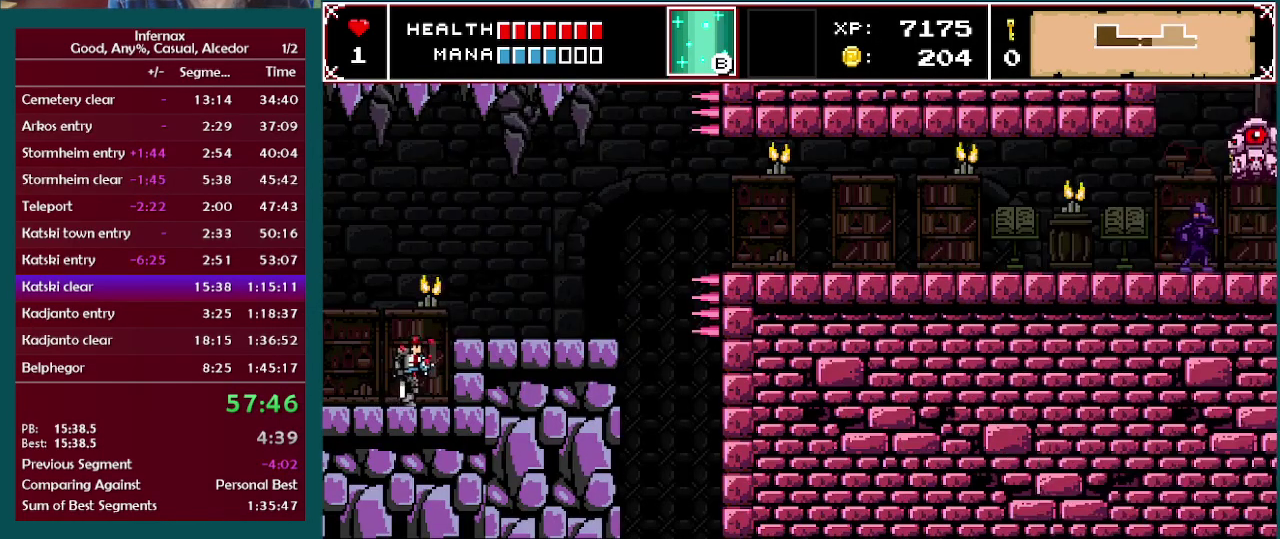
{"buttons": [], "left_stick": "right", "right_stick": "center", "events": [[133, "A", "down"], [200, "A", "up"]]}
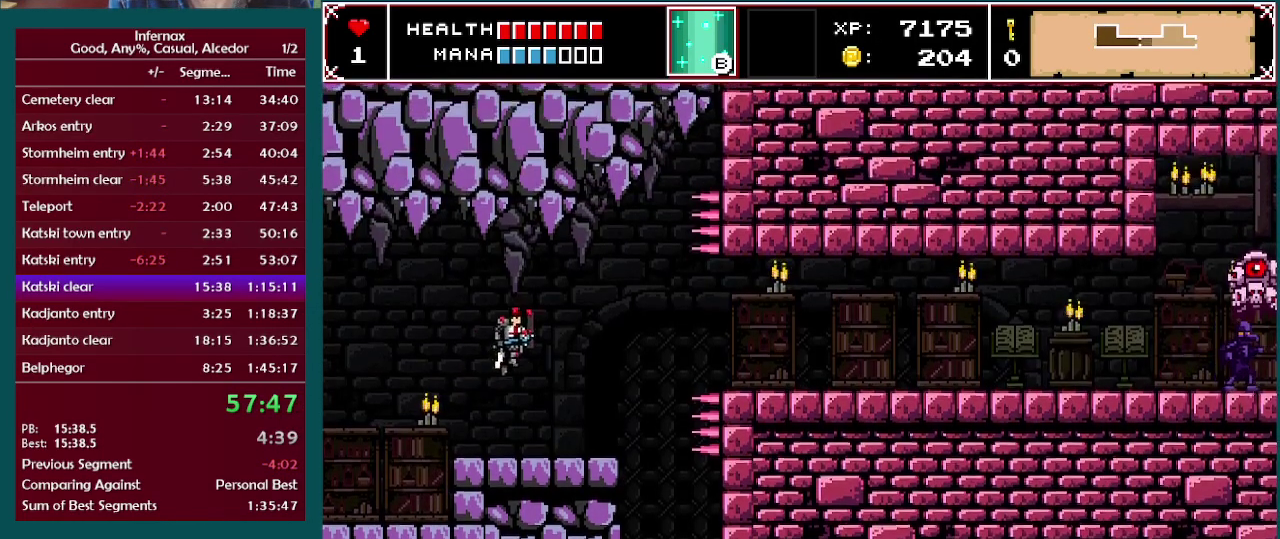
{"buttons": ["A"], "left_stick": "right", "right_stick": "center", "events": [[500, "A", "down"]]}
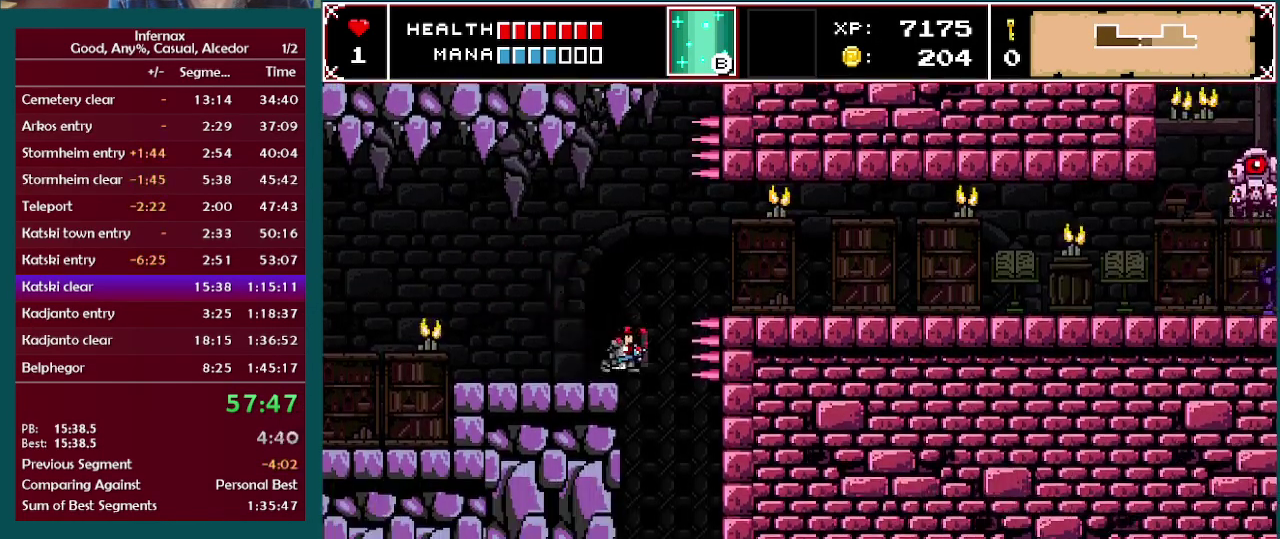
{"buttons": [], "left_stick": "right", "right_stick": "center", "events": [[83, "A", "up"]]}
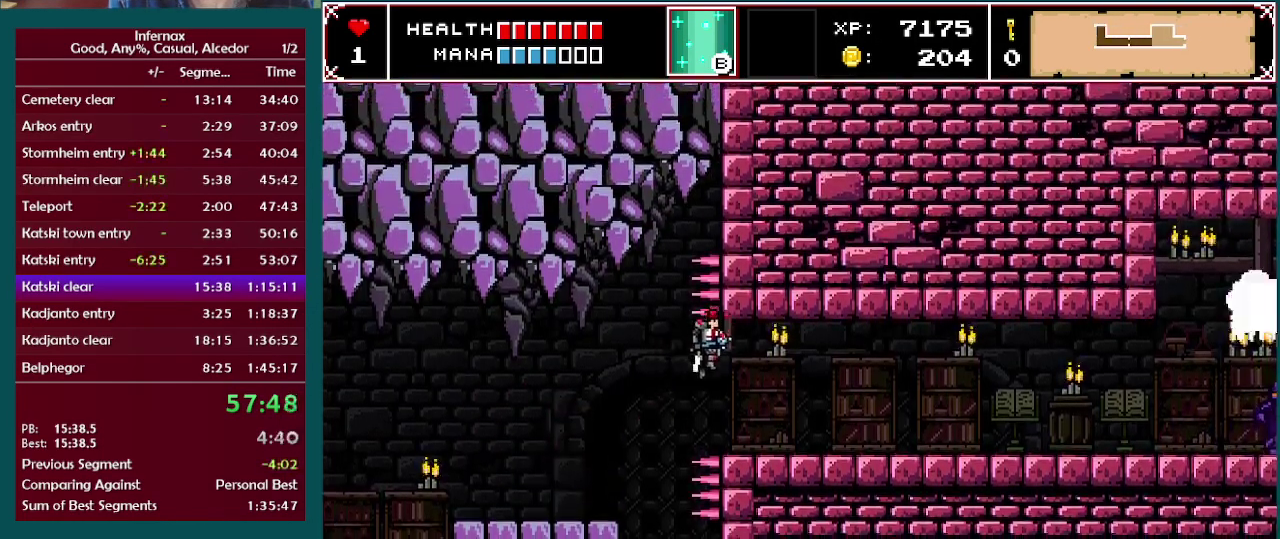
{"buttons": [], "left_stick": "right", "right_stick": "center", "events": []}